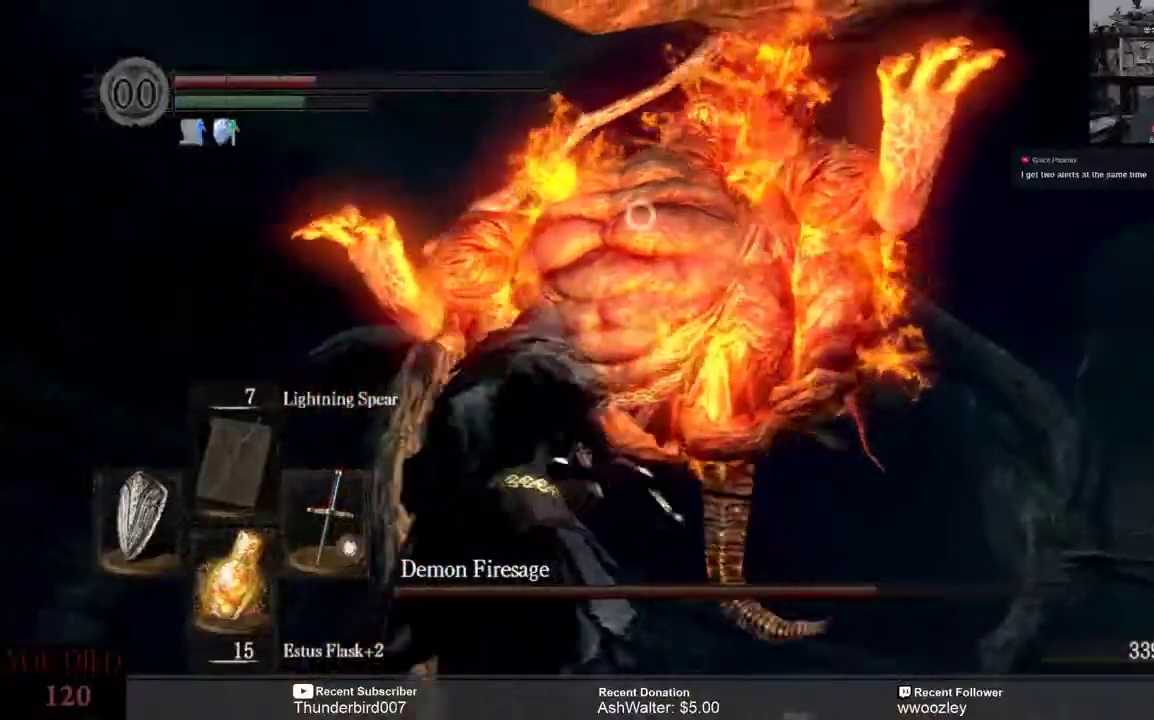
Gameplay with a controller (Xbox layout); each line is a JSON object with the inputs held at the frame after it (dt_ms = milliseconds from this image to that frame). "events" lists button and stick changes between this image and that frame as [ms after this image, input, new state], when the widget could be followed in between. Not read: L1.
{"dt_ms": 500, "buttons": [], "left_stick": "up-left", "right_stick": "center", "events": [[167, "left_stick", "center"], [267, "left_stick", "left"], [433, "left_stick", "up-left"]]}
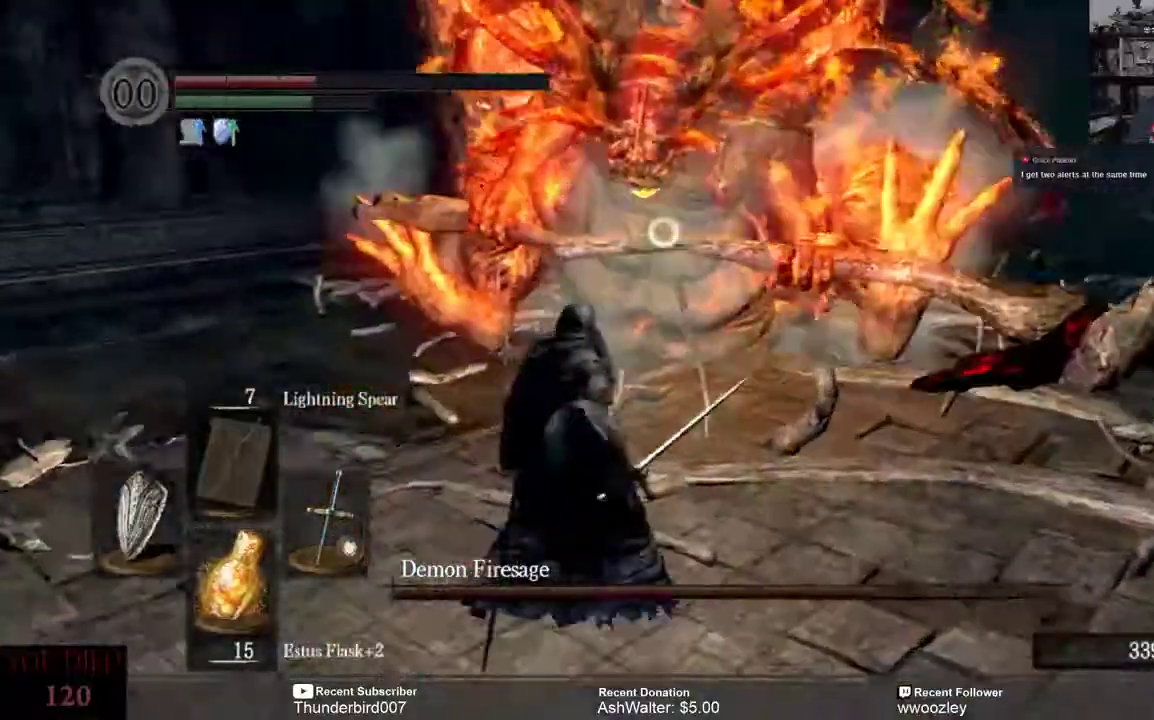
{"dt_ms": 500, "buttons": [], "left_stick": "up", "right_stick": "center", "events": [[100, "left_stick", "up"]]}
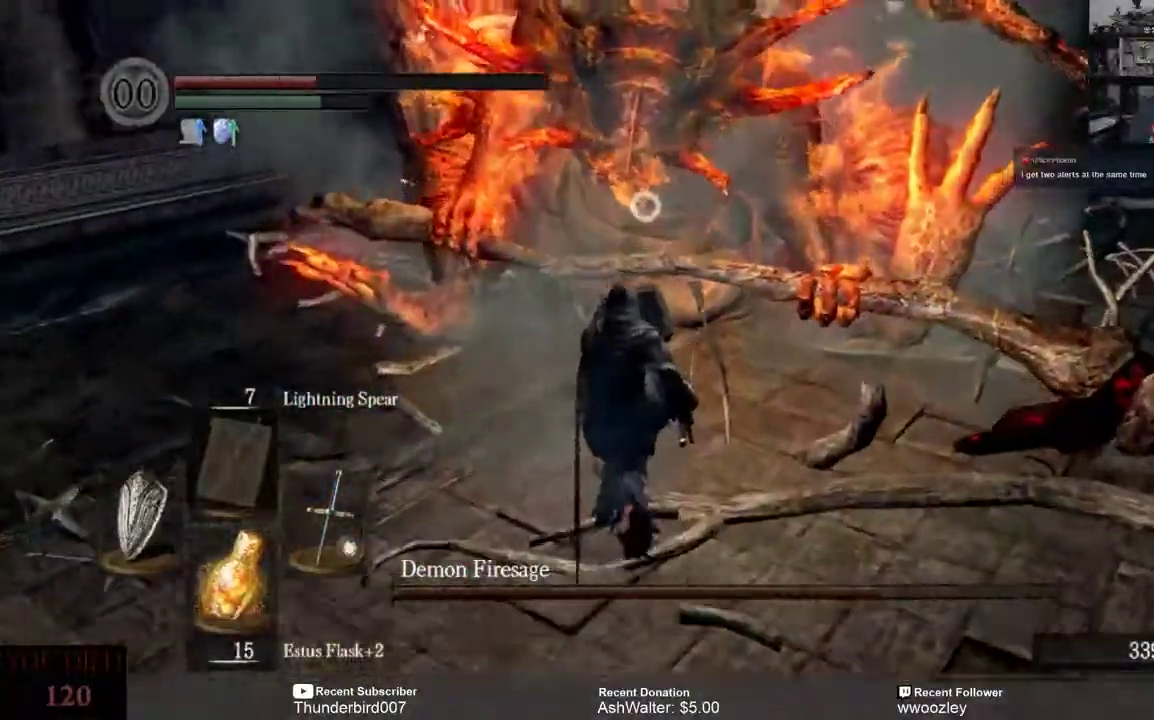
{"dt_ms": 500, "buttons": [], "left_stick": "up", "right_stick": "center", "events": [[83, "R2", "down"], [183, "R2", "up"]]}
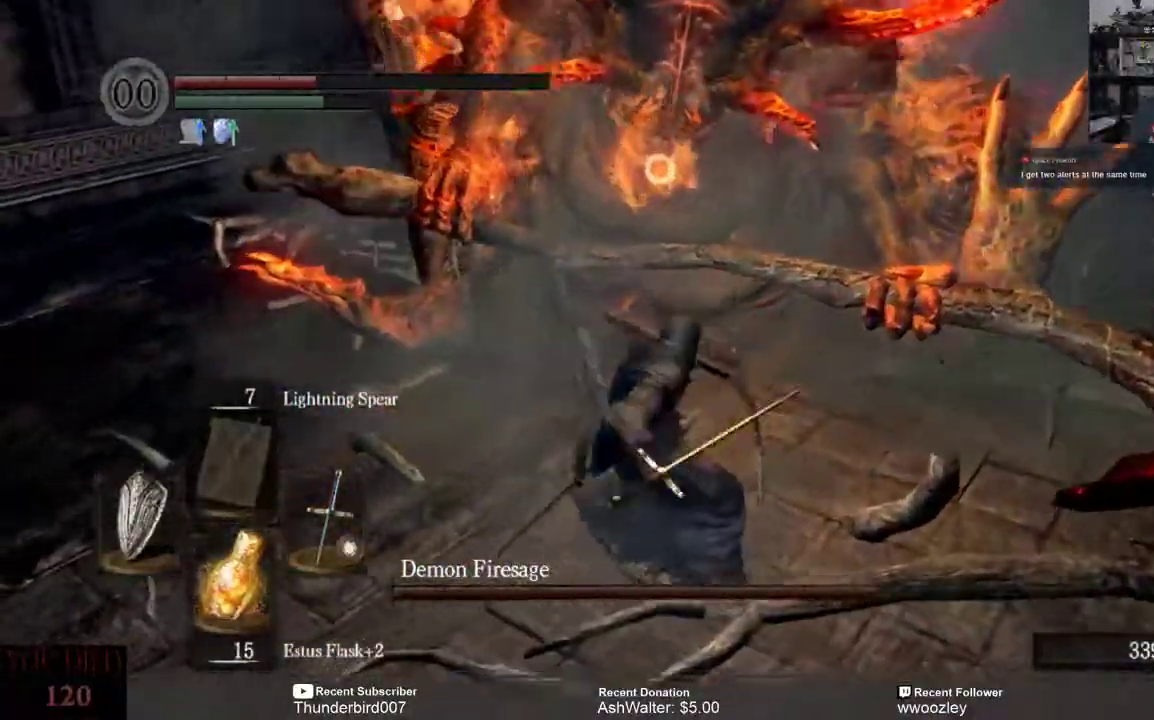
{"dt_ms": 500, "buttons": [], "left_stick": "up", "right_stick": "center", "events": []}
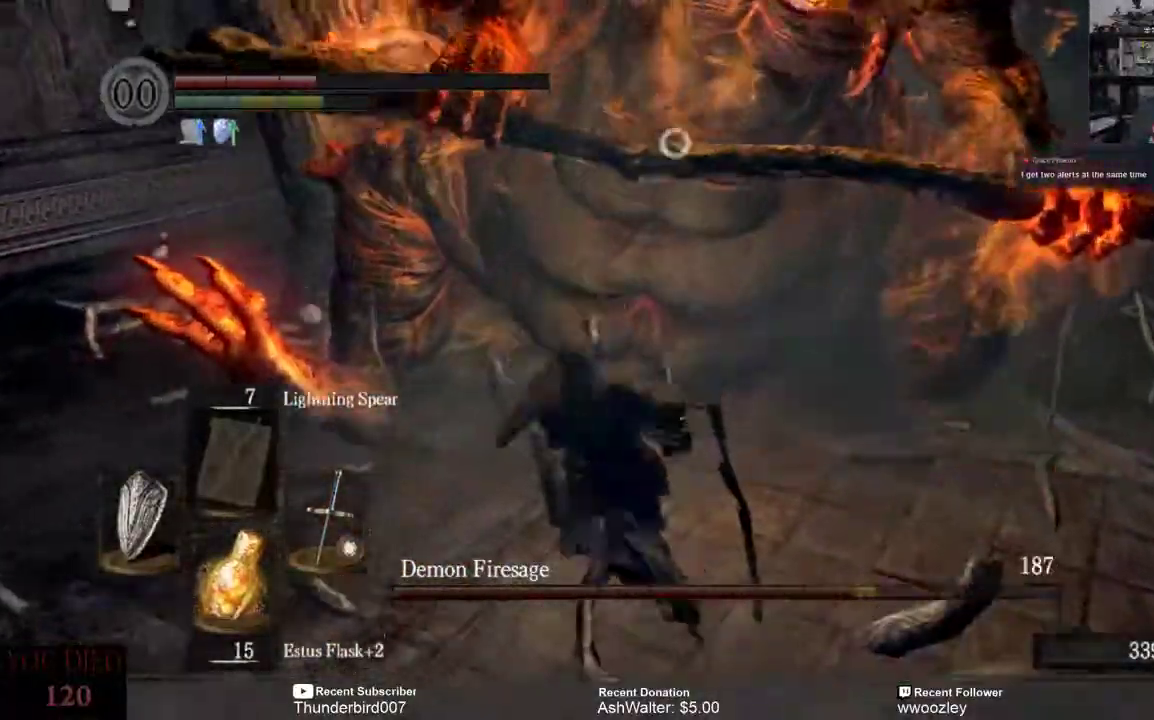
{"dt_ms": 500, "buttons": [], "left_stick": "up", "right_stick": "center", "events": [[150, "R2", "down"], [233, "R2", "up"]]}
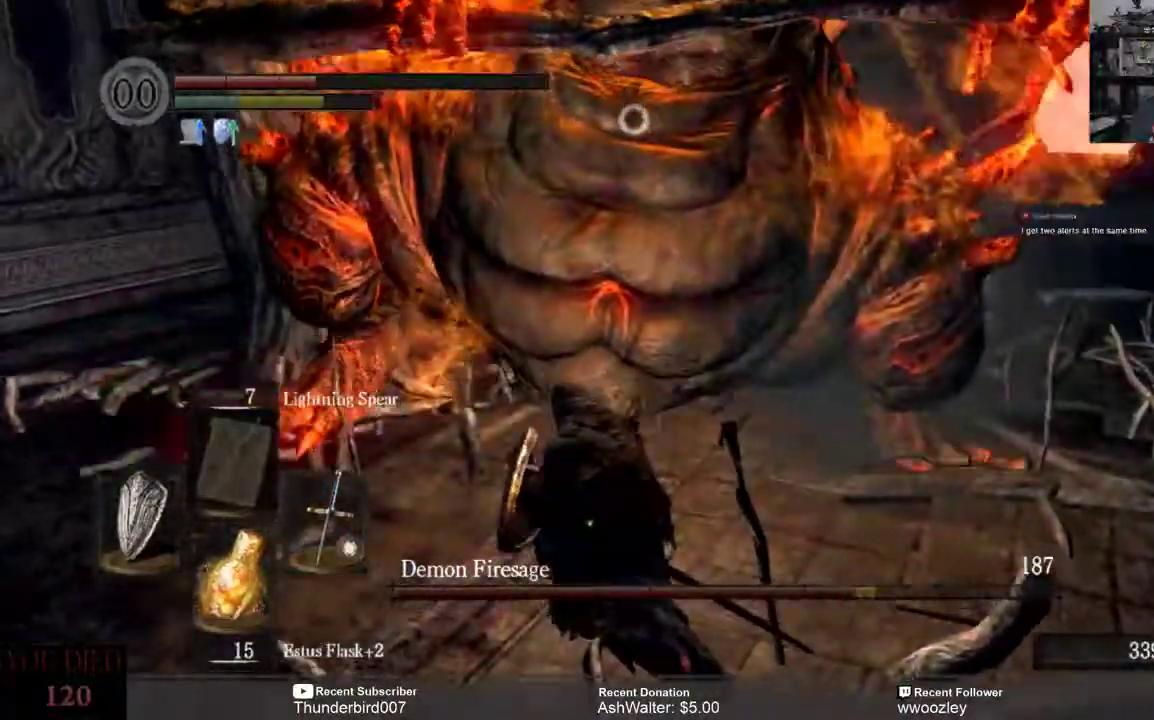
{"dt_ms": 500, "buttons": [], "left_stick": "up", "right_stick": "center", "events": []}
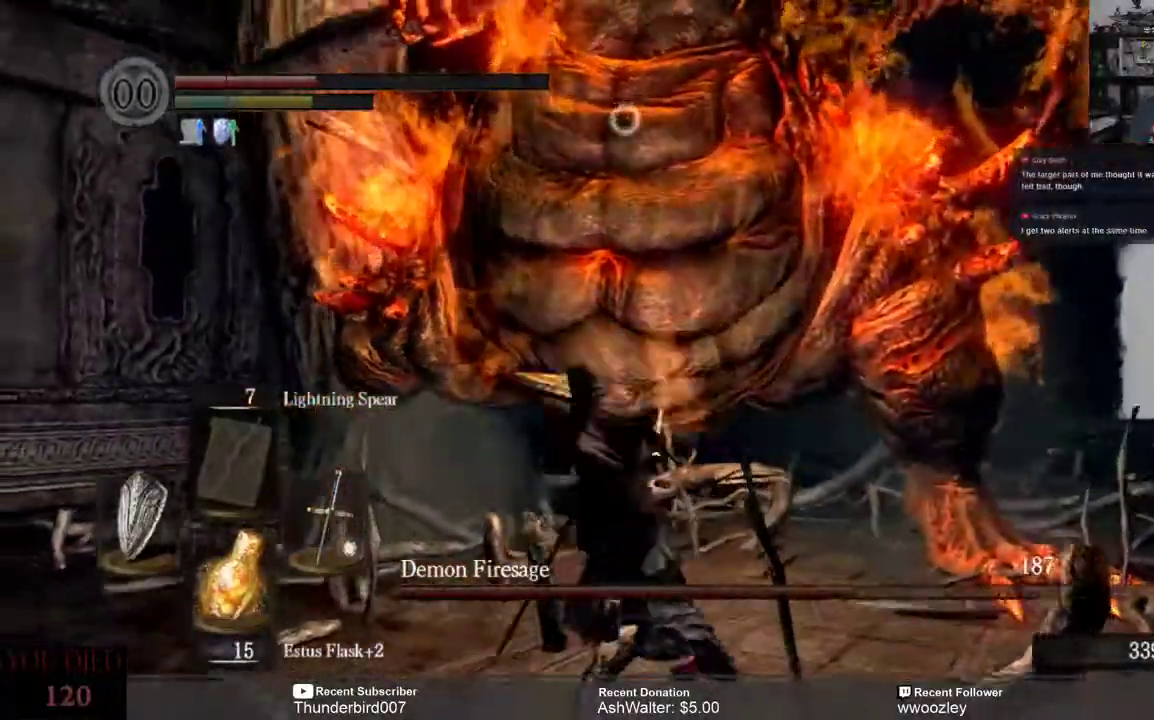
{"dt_ms": 500, "buttons": [], "left_stick": "up-right", "right_stick": "center", "events": [[367, "left_stick", "up-right"]]}
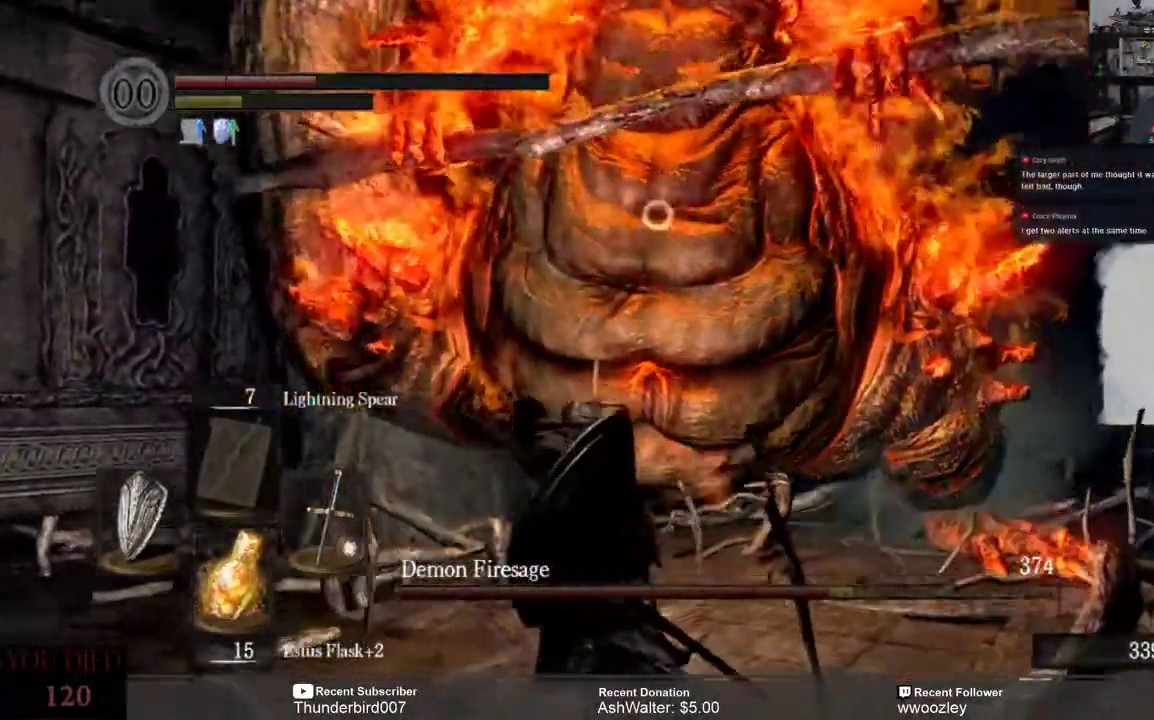
{"dt_ms": 1000, "buttons": [], "left_stick": "down", "right_stick": "center"}
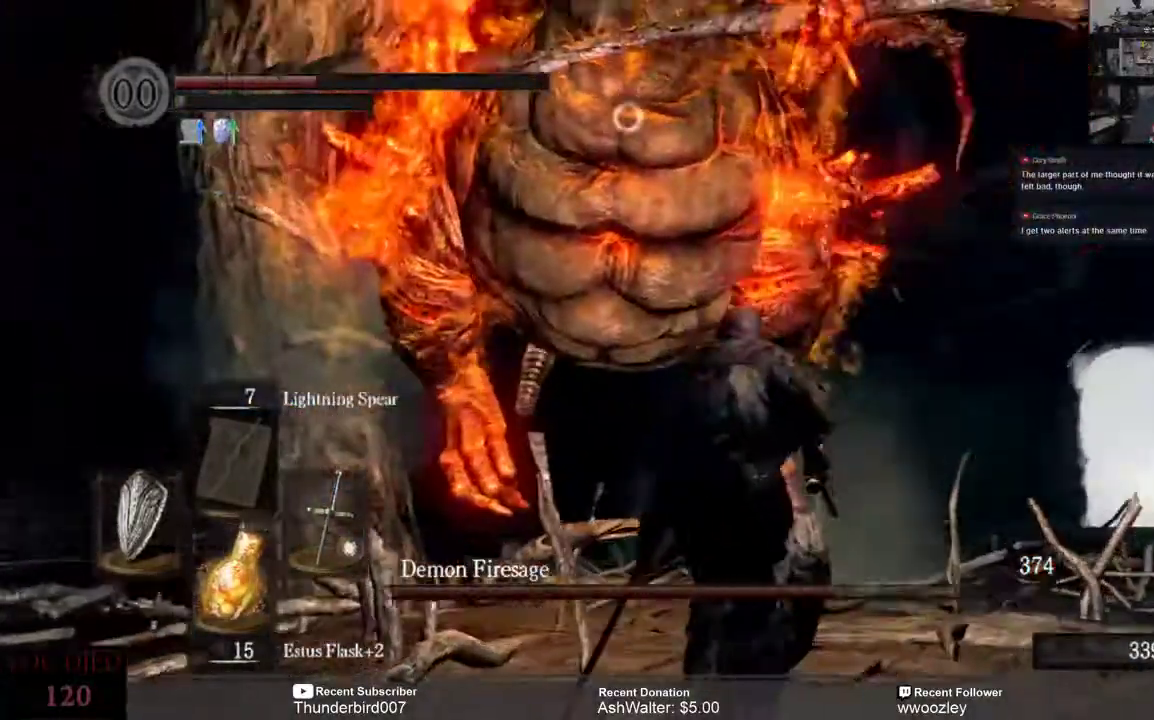
{"dt_ms": 500, "buttons": [], "left_stick": "down", "right_stick": "center", "events": []}
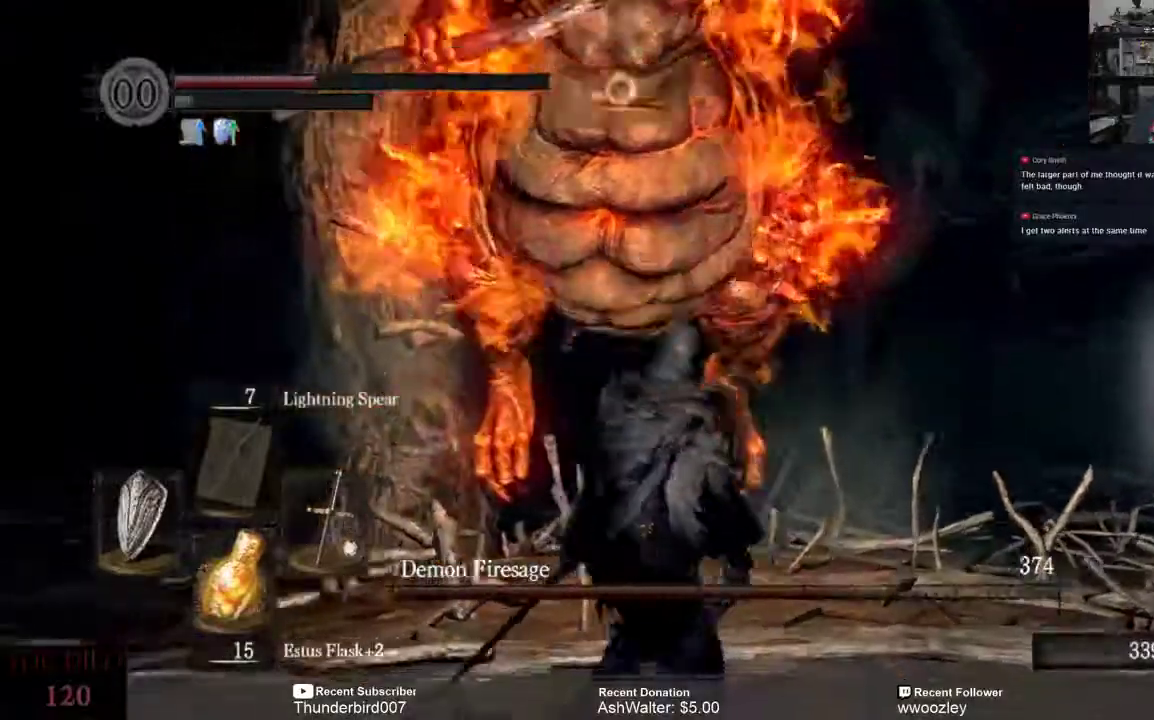
{"dt_ms": 500, "buttons": [], "left_stick": "down", "right_stick": "center", "events": []}
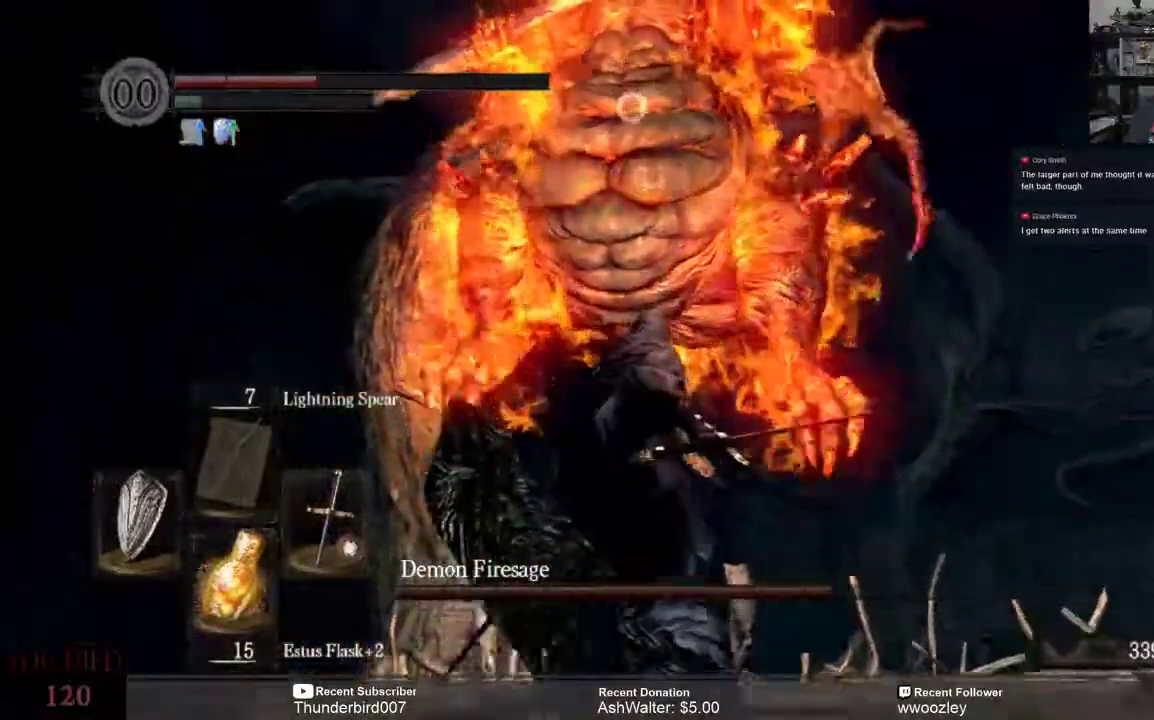
{"dt_ms": 500, "buttons": [], "left_stick": "center", "right_stick": "center", "events": [[133, "left_stick", "center"]]}
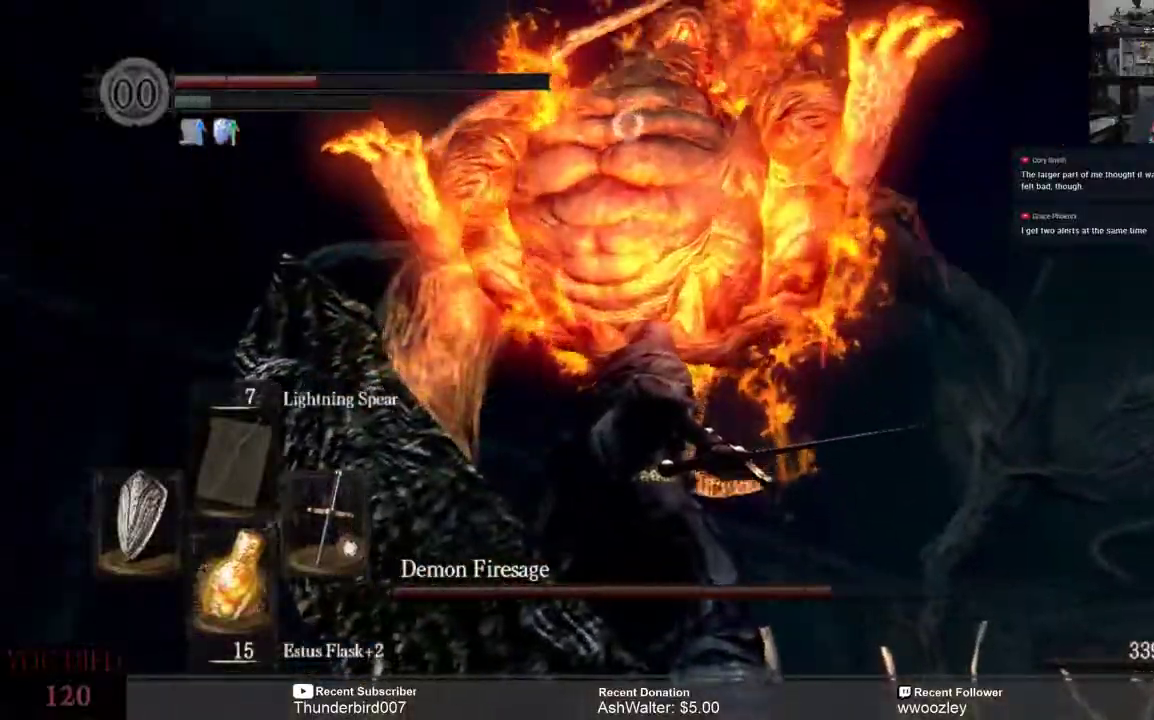
{"dt_ms": 500, "buttons": [], "left_stick": "up-left", "right_stick": "center", "events": [[400, "left_stick", "up-left"]]}
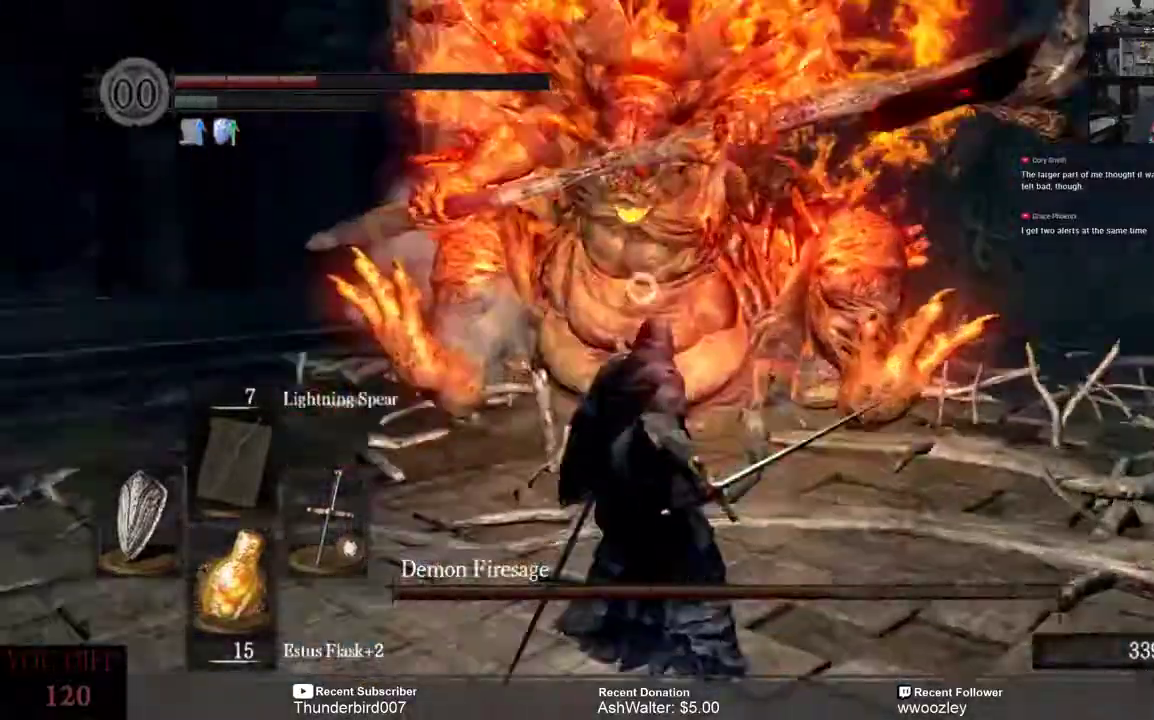
{"dt_ms": 1000, "buttons": [], "left_stick": "up", "right_stick": "center"}
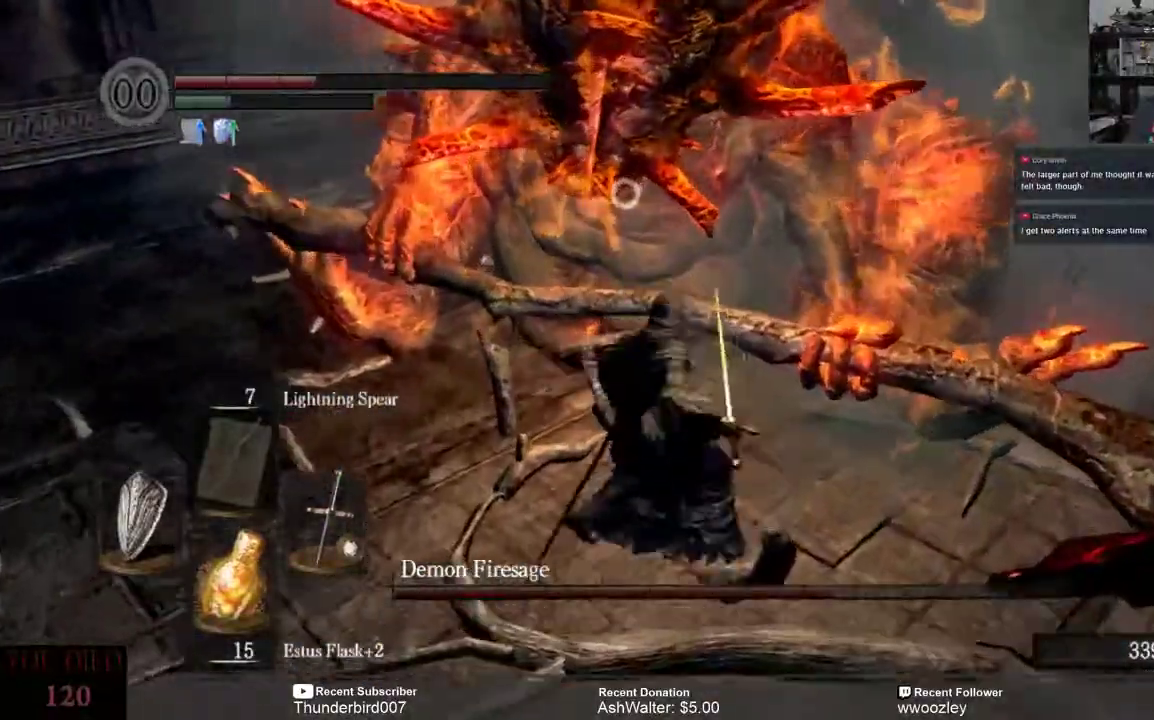
{"dt_ms": 500, "buttons": [], "left_stick": "up", "right_stick": "center", "events": []}
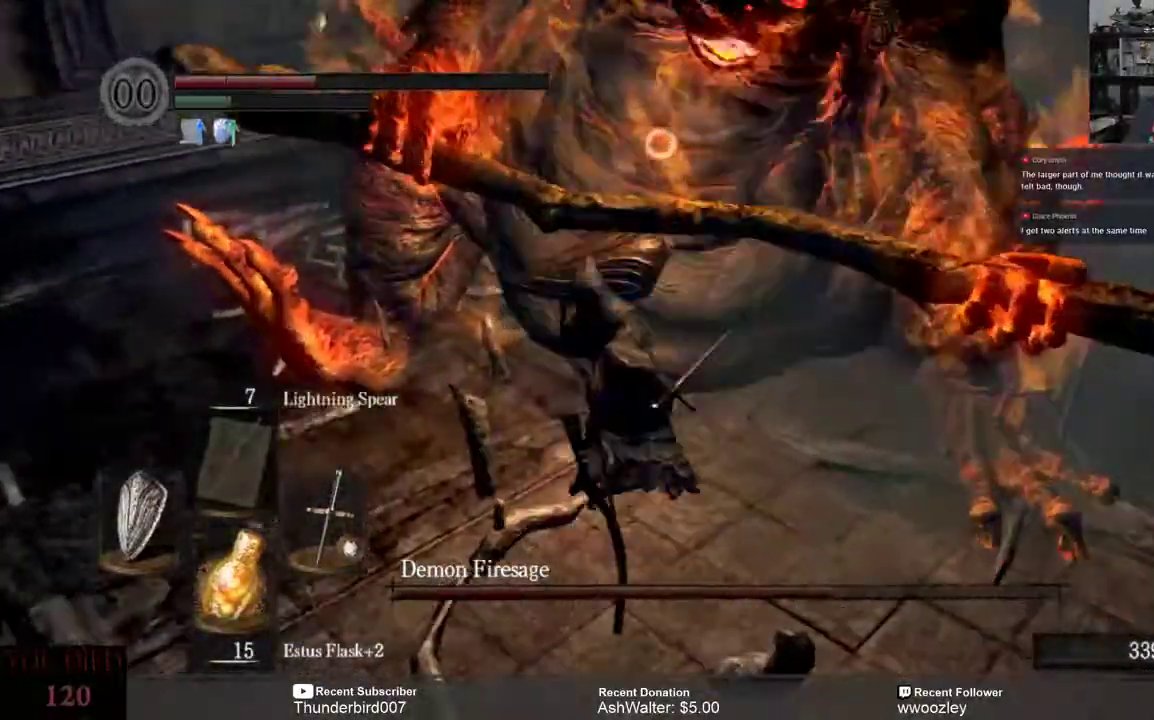
{"dt_ms": 500, "buttons": [], "left_stick": "up", "right_stick": "center", "events": []}
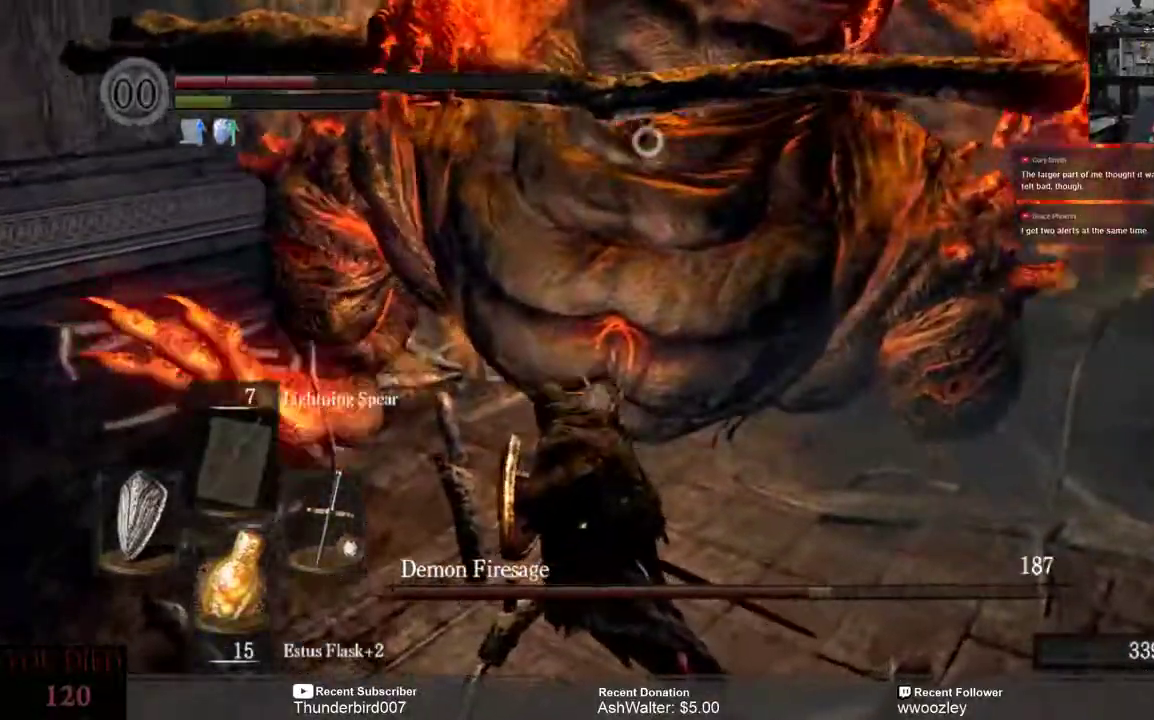
{"dt_ms": 500, "buttons": [], "left_stick": "up", "right_stick": "center", "events": [[17, "R2", "down"], [117, "R2", "up"]]}
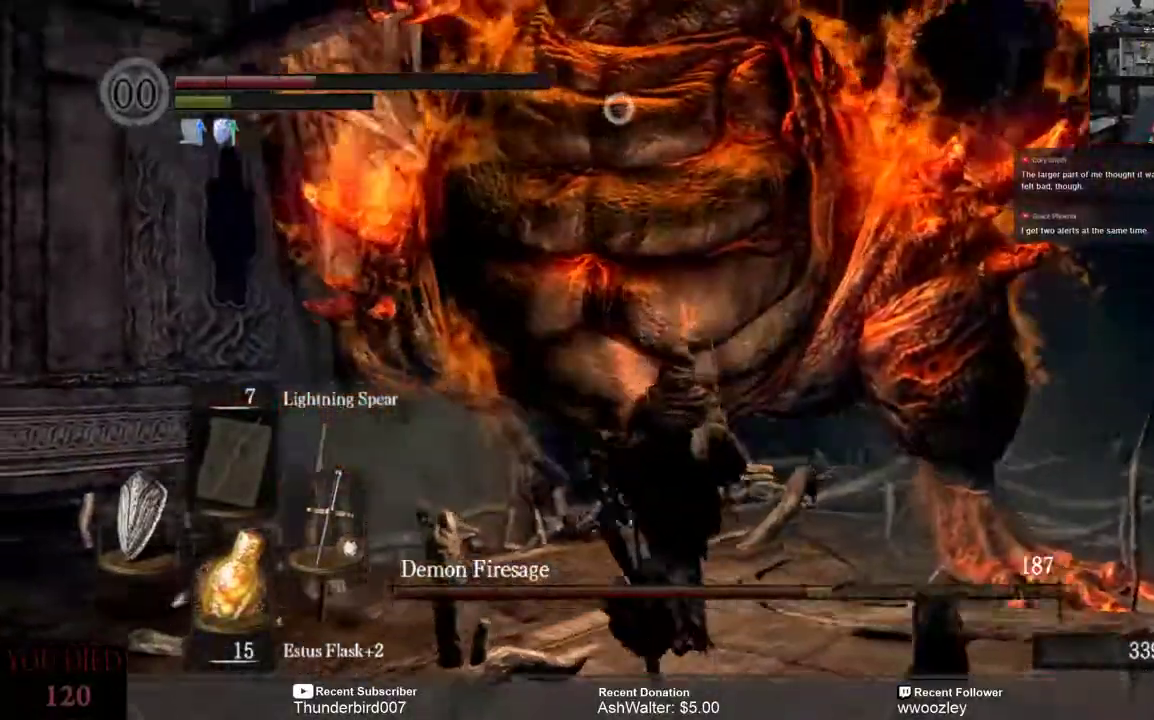
{"dt_ms": 500, "buttons": [], "left_stick": "down", "right_stick": "center", "events": [[333, "left_stick", "center"], [433, "left_stick", "down"]]}
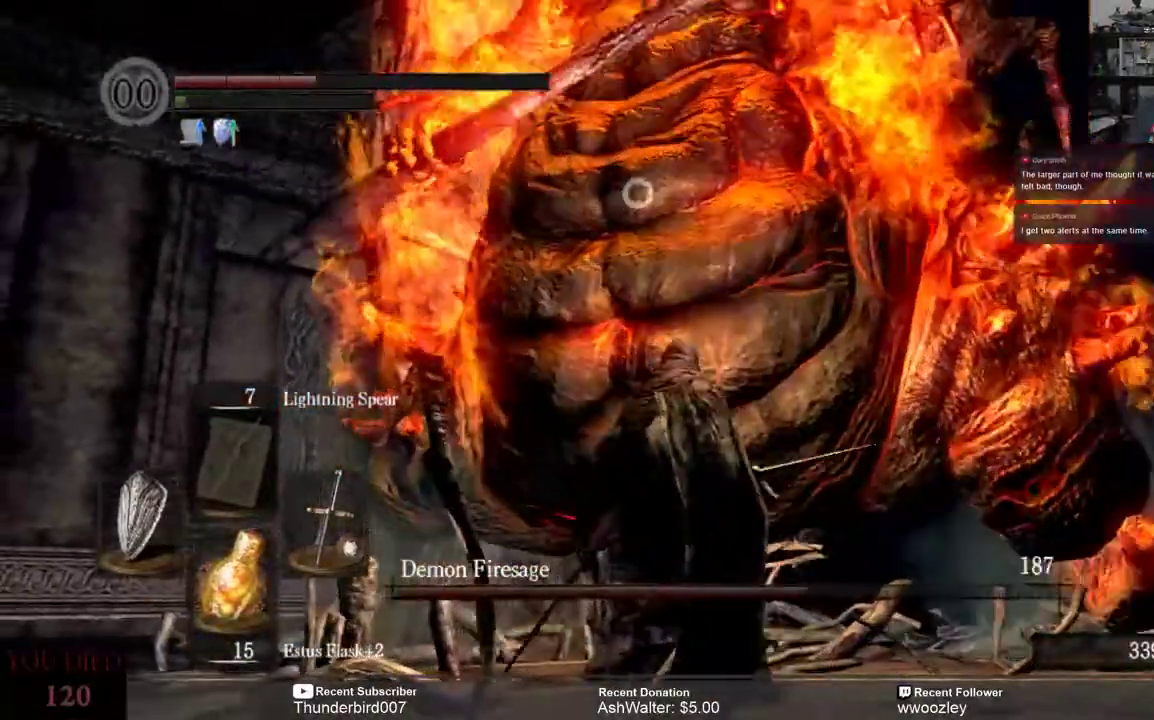
{"dt_ms": 500, "buttons": [], "left_stick": "down-left", "right_stick": "center", "events": [[117, "left_stick", "down-left"], [167, "R2", "down"], [267, "R2", "up"]]}
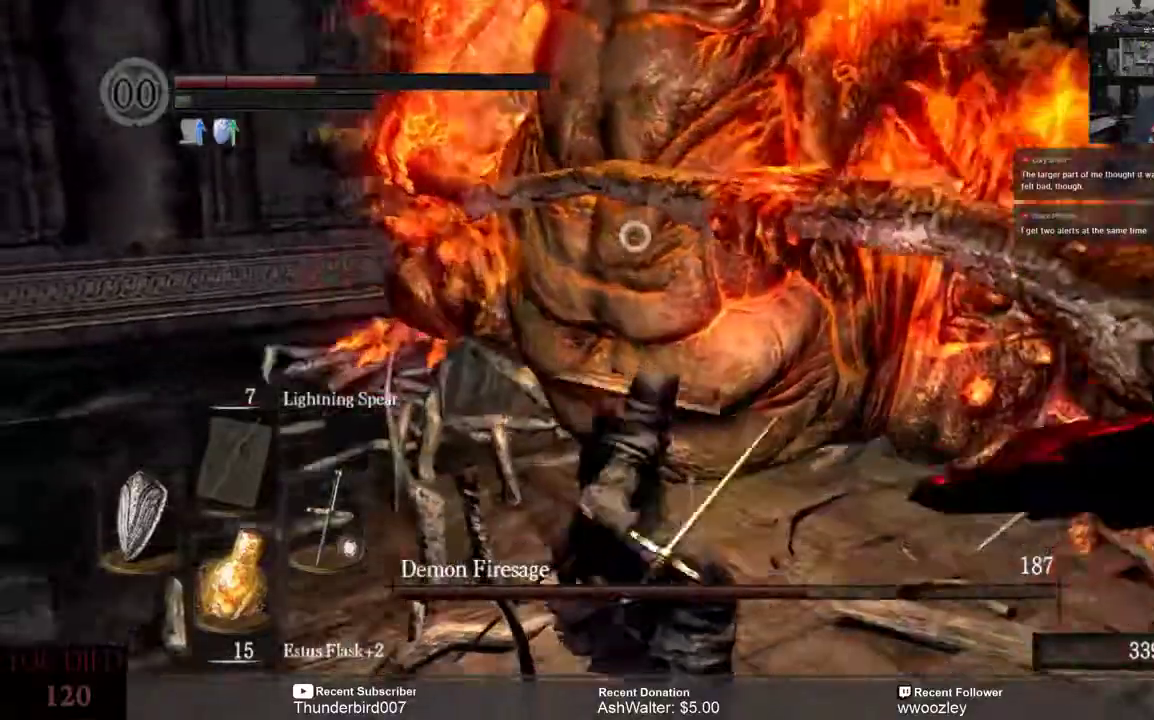
{"dt_ms": 500, "buttons": [], "left_stick": "down-left", "right_stick": "center", "events": []}
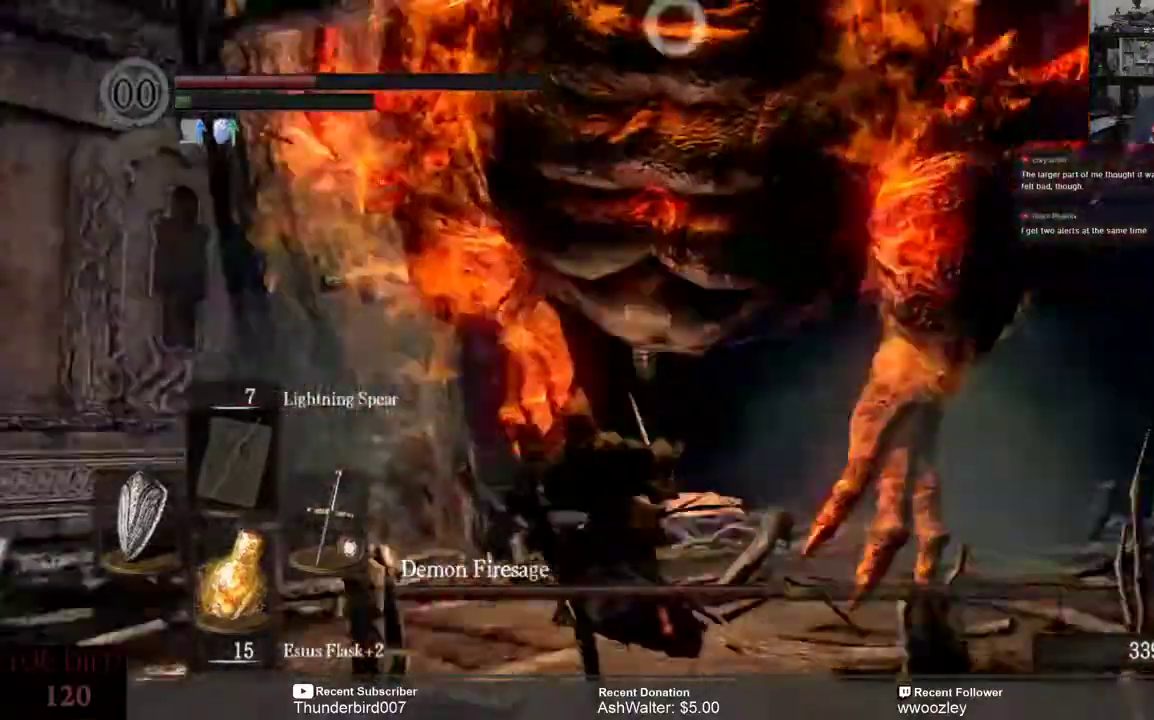
{"dt_ms": 500, "buttons": [], "left_stick": "down-left", "right_stick": "center", "events": []}
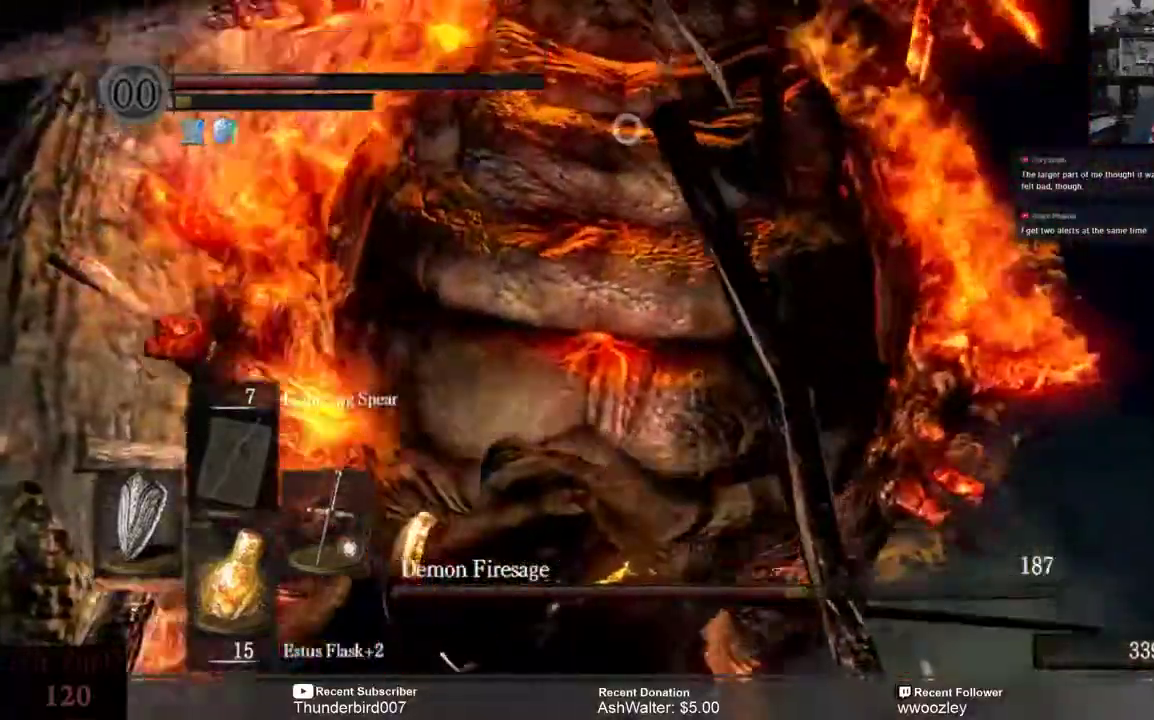
{"dt_ms": 500, "buttons": [], "left_stick": "down-left", "right_stick": "center"}
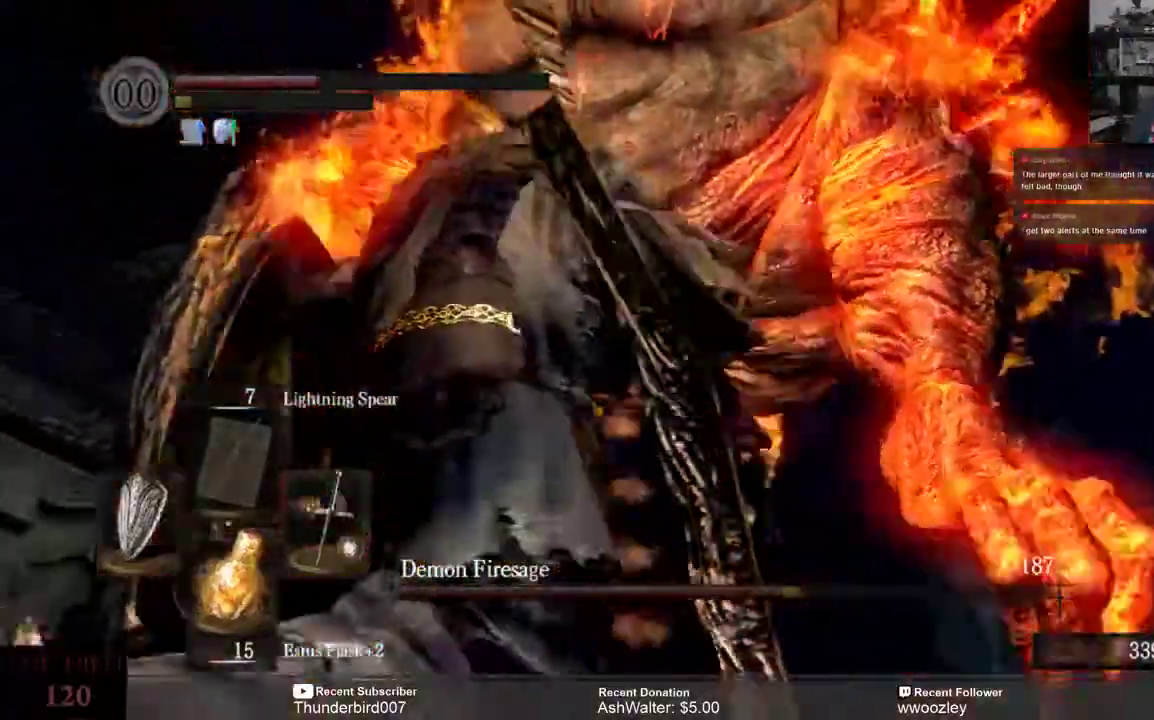
{"dt_ms": 500, "buttons": [], "left_stick": "down-left", "right_stick": "center", "events": []}
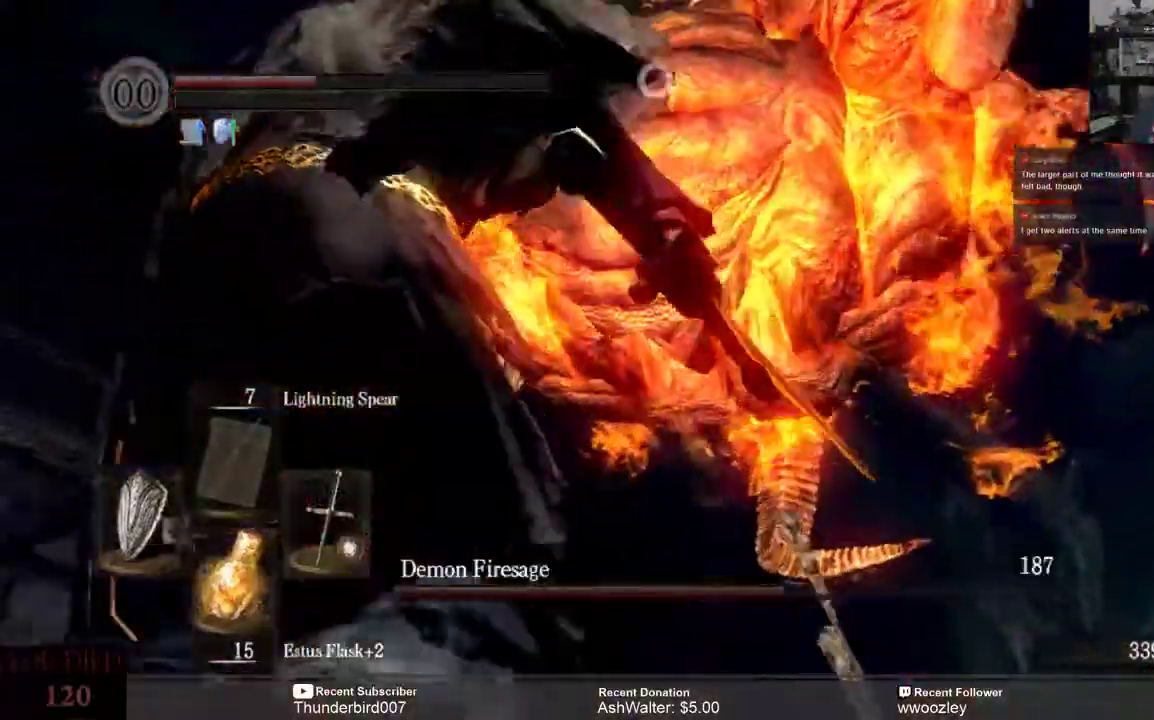
{"dt_ms": 500, "buttons": [], "left_stick": "down-left", "right_stick": "center", "events": []}
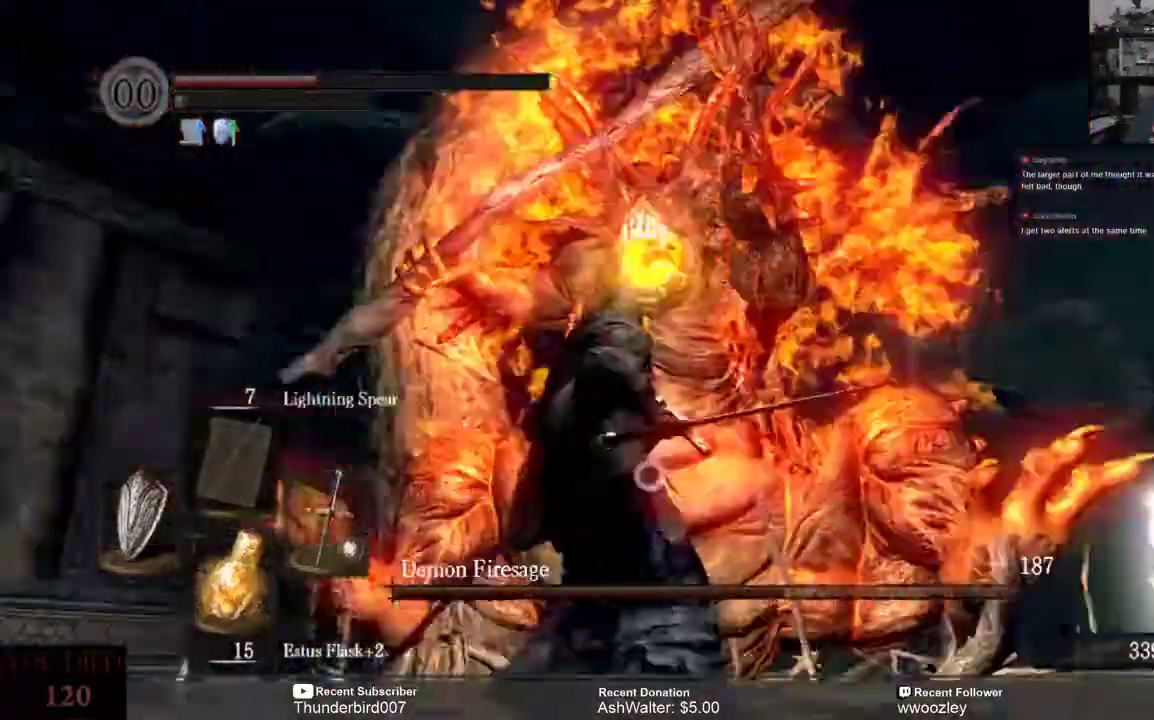
{"dt_ms": 1000, "buttons": [], "left_stick": "up", "right_stick": "center"}
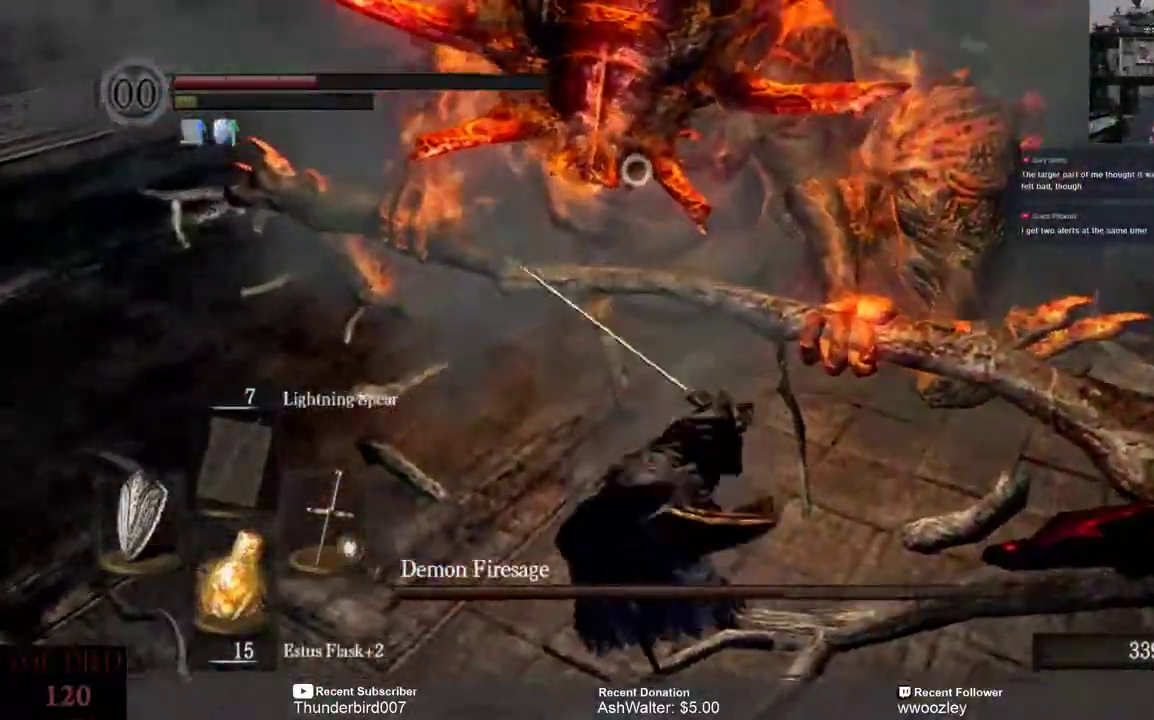
{"dt_ms": 1000, "buttons": [], "left_stick": "up", "right_stick": "center"}
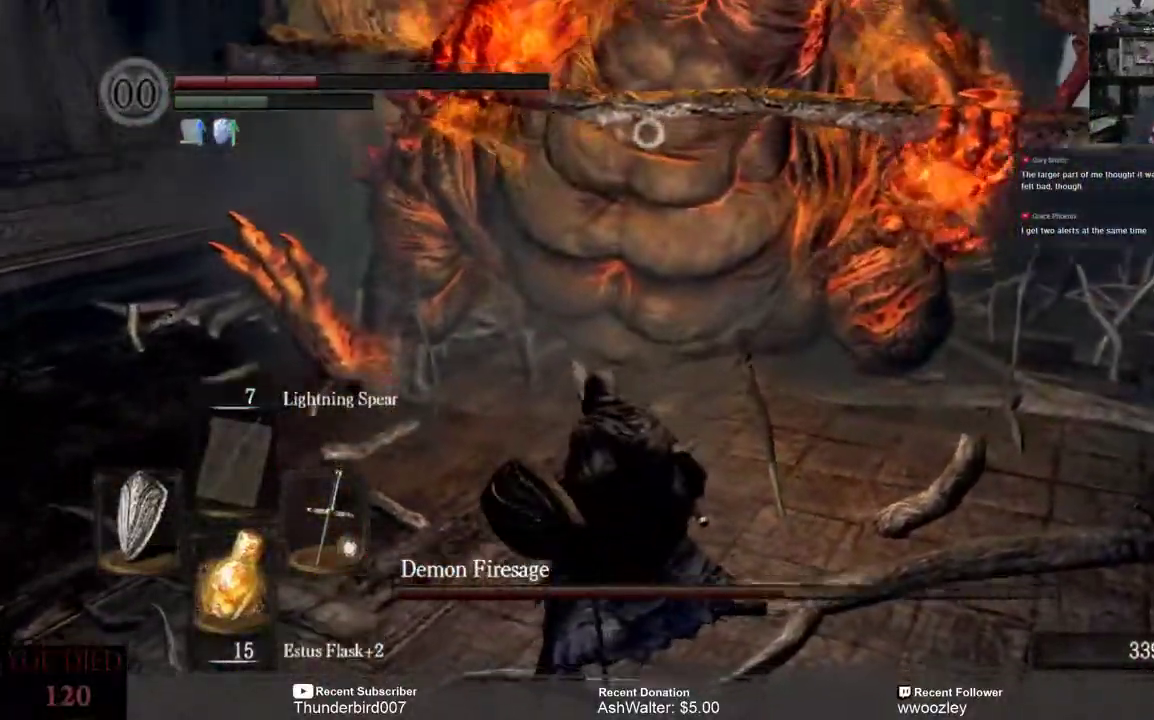
{"dt_ms": 500, "buttons": [], "left_stick": "up", "right_stick": "center", "events": []}
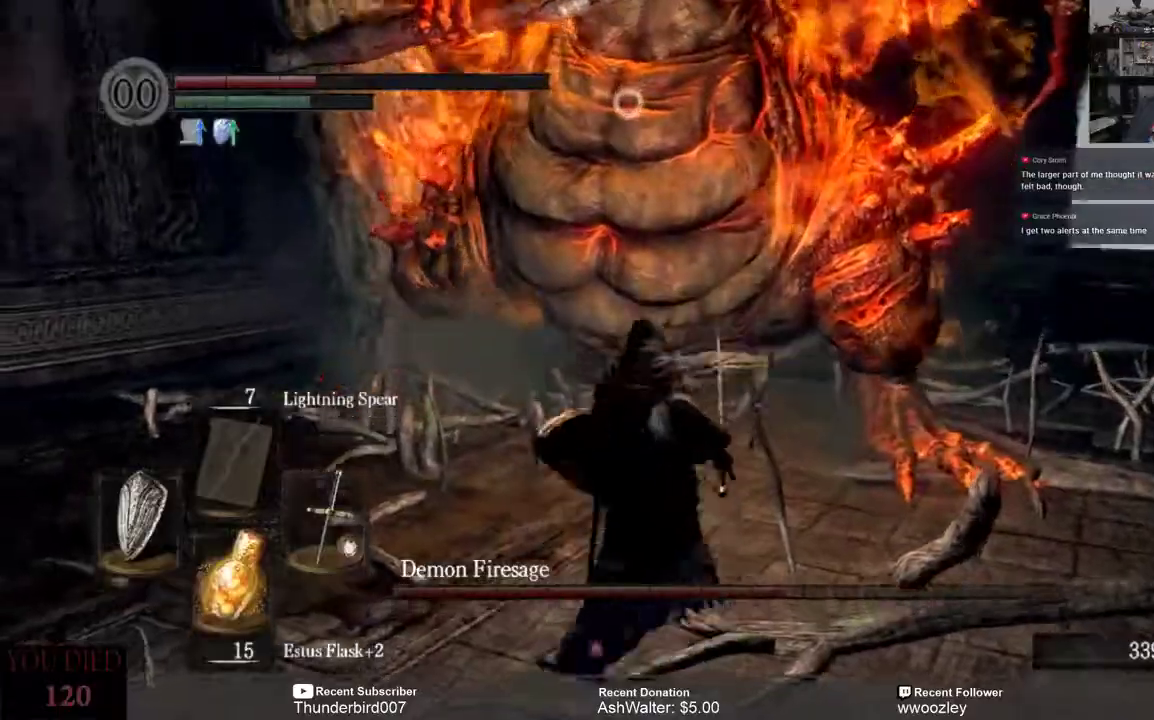
{"dt_ms": 500, "buttons": ["R2"], "left_stick": "up", "right_stick": "center", "events": [[483, "R2", "down"]]}
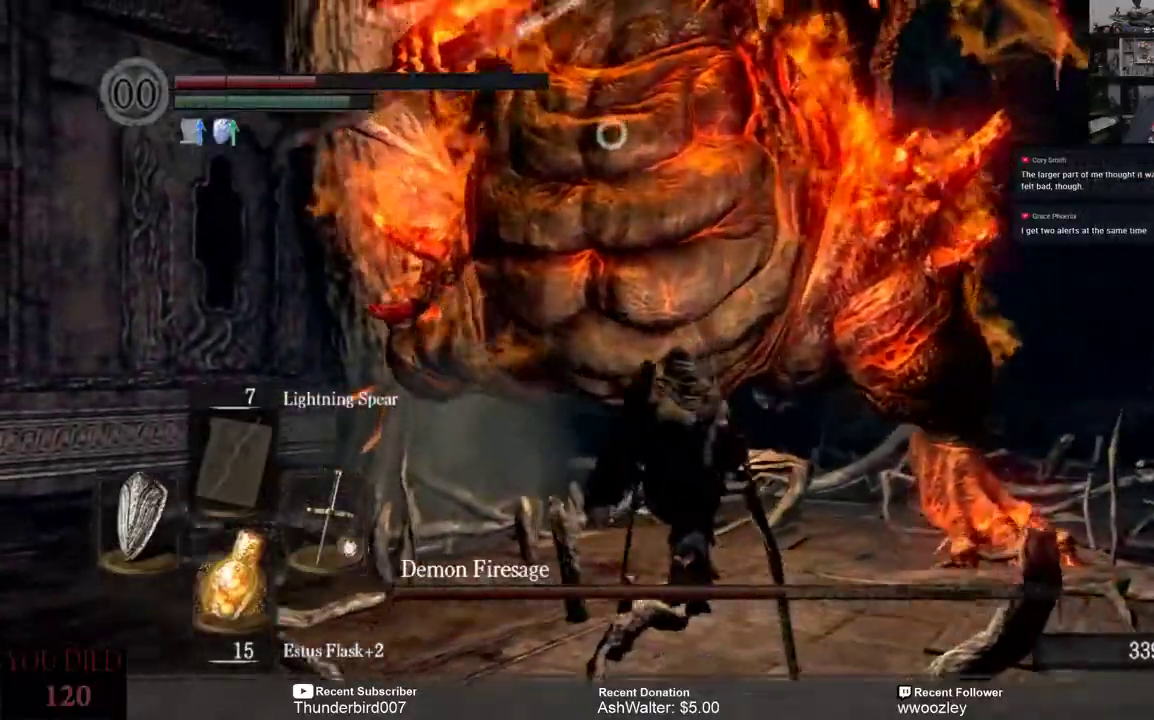
{"dt_ms": 500, "buttons": [], "left_stick": "up", "right_stick": "center", "events": [[50, "R2", "up"]]}
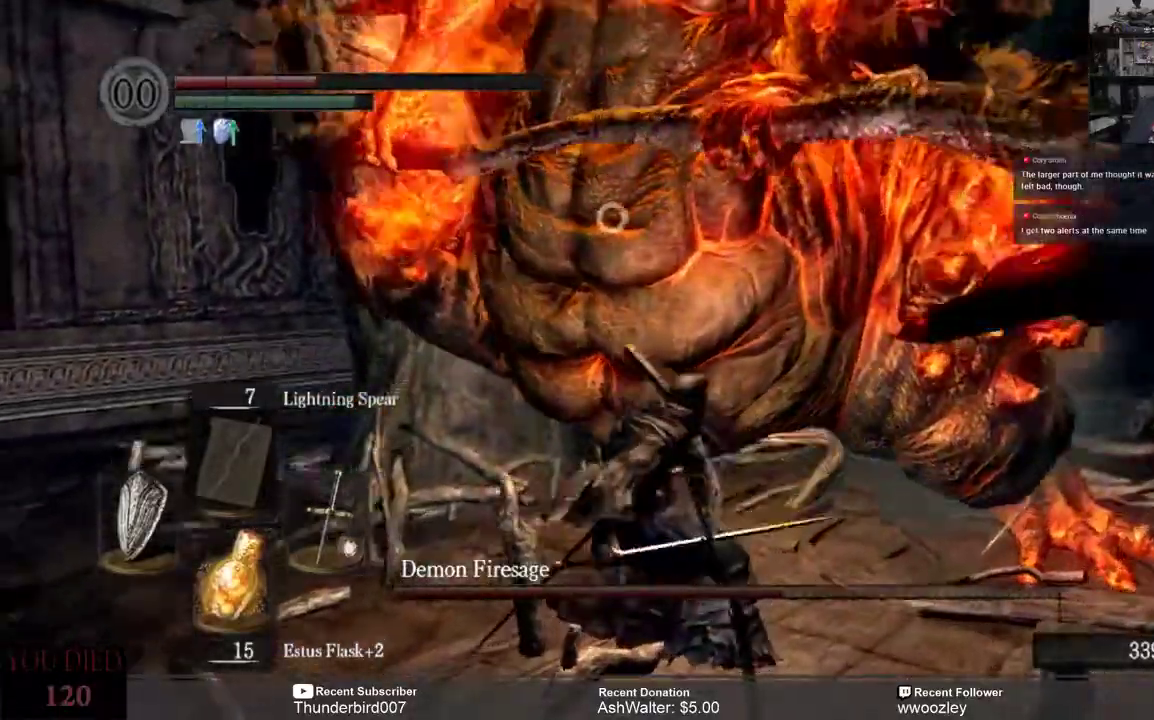
{"dt_ms": 500, "buttons": [], "left_stick": "down", "right_stick": "center", "events": [[300, "left_stick", "center"], [367, "left_stick", "down"]]}
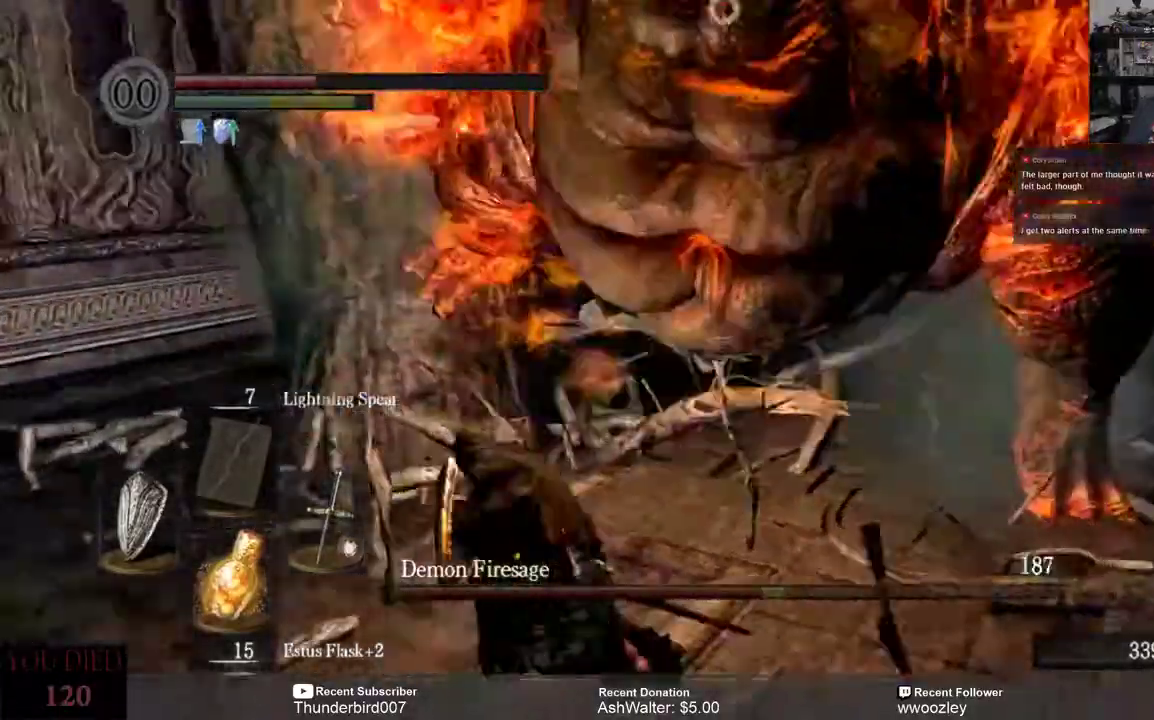
{"dt_ms": 500, "buttons": ["L3"], "left_stick": "down", "right_stick": "center"}
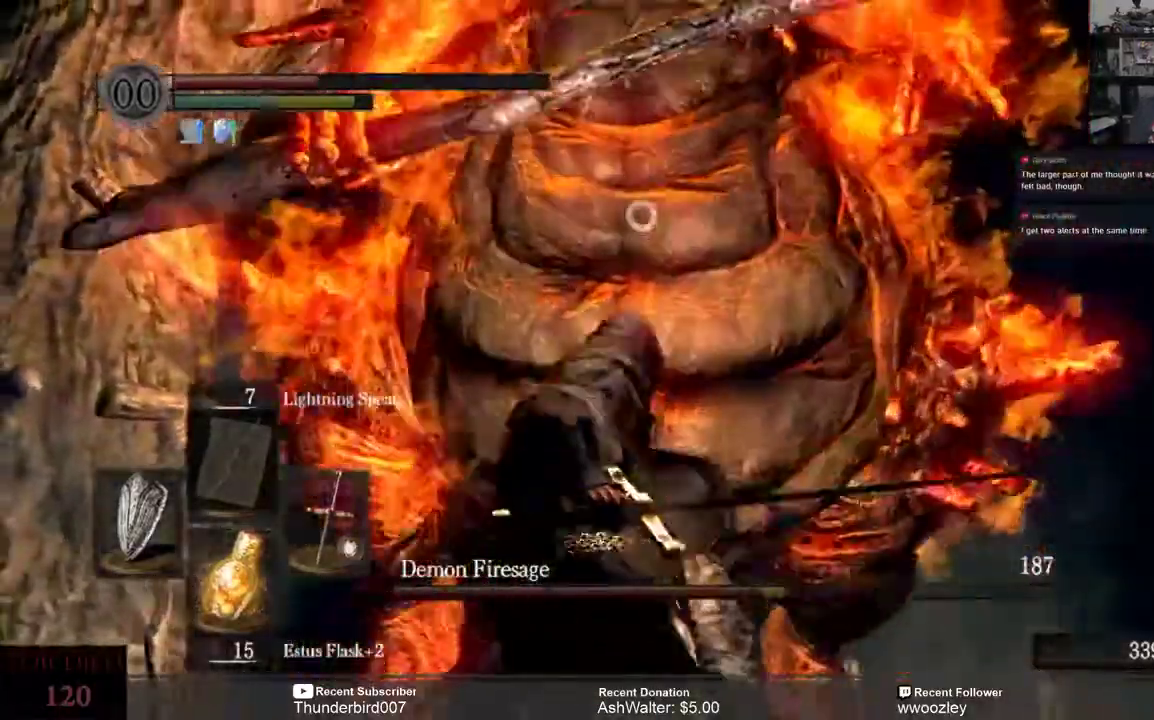
{"dt_ms": 500, "buttons": ["L3"], "left_stick": "down", "right_stick": "center"}